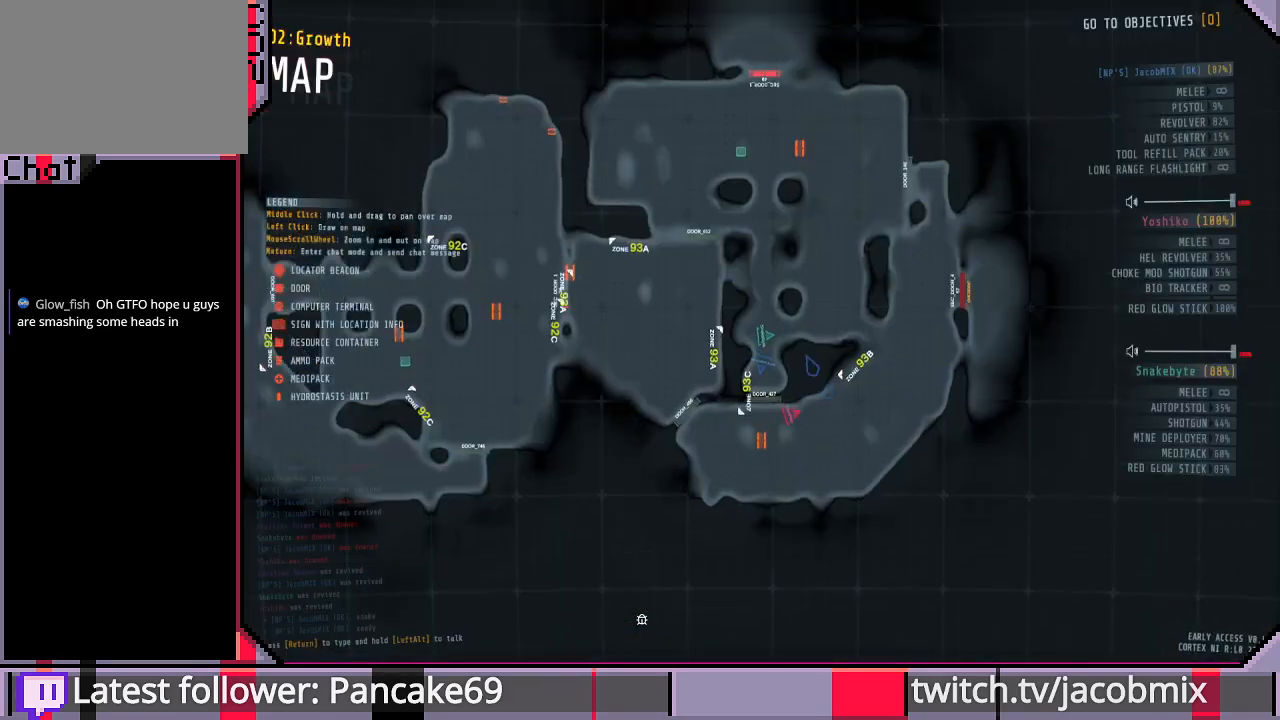
Gameplay with keyboard and mouse; each line is a JSON object with the keys and mouse buttons held at the frame after it. "events" lists presses ("down") and releases ("up") of "a", "c", "ctrl", "d", "e", "f", "q", "r", "s", "shift", "space", "t", "tab", "w", "x", "z", "mouse_left", "mouse_wheel", "mouse_right", "mouse_mb4" and "mouse_mb5" between this image and that frame as [ms after this image, input, new state], when the widget could be followed in between. "mouse_left", "mouse_wheel", "mouse_right", "mouse_mb4", "mouse_mb5" = the "left", "wheel", "right", "mb4", "mb5" buttons of the "mouse" list. No other keys are recorded. "wheel" means that the mouse wheel is clicked or scrolled. Mouse movement is not recorded.
{"keys": [], "mouse": [], "events": [[66, "w", "up"]]}
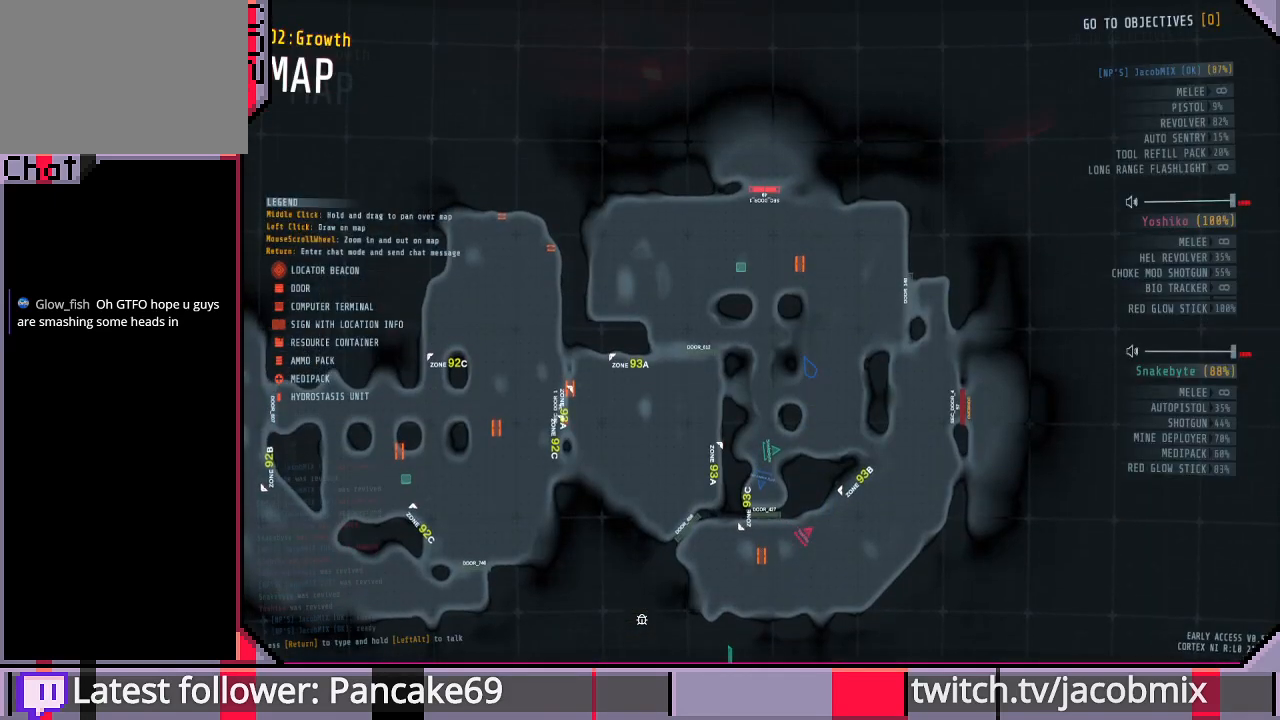
{"keys": [], "mouse": [], "events": []}
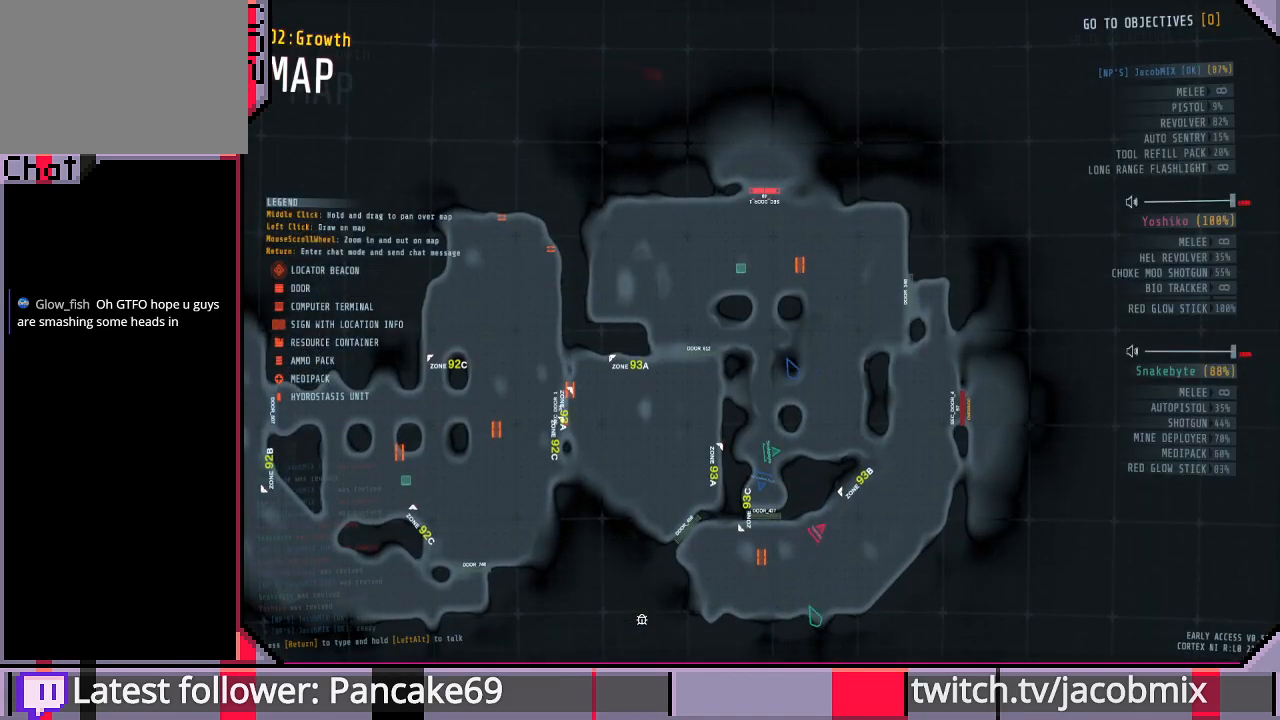
{"keys": [], "mouse": [], "events": [[400, "s", "down"], [500, "s", "up"]]}
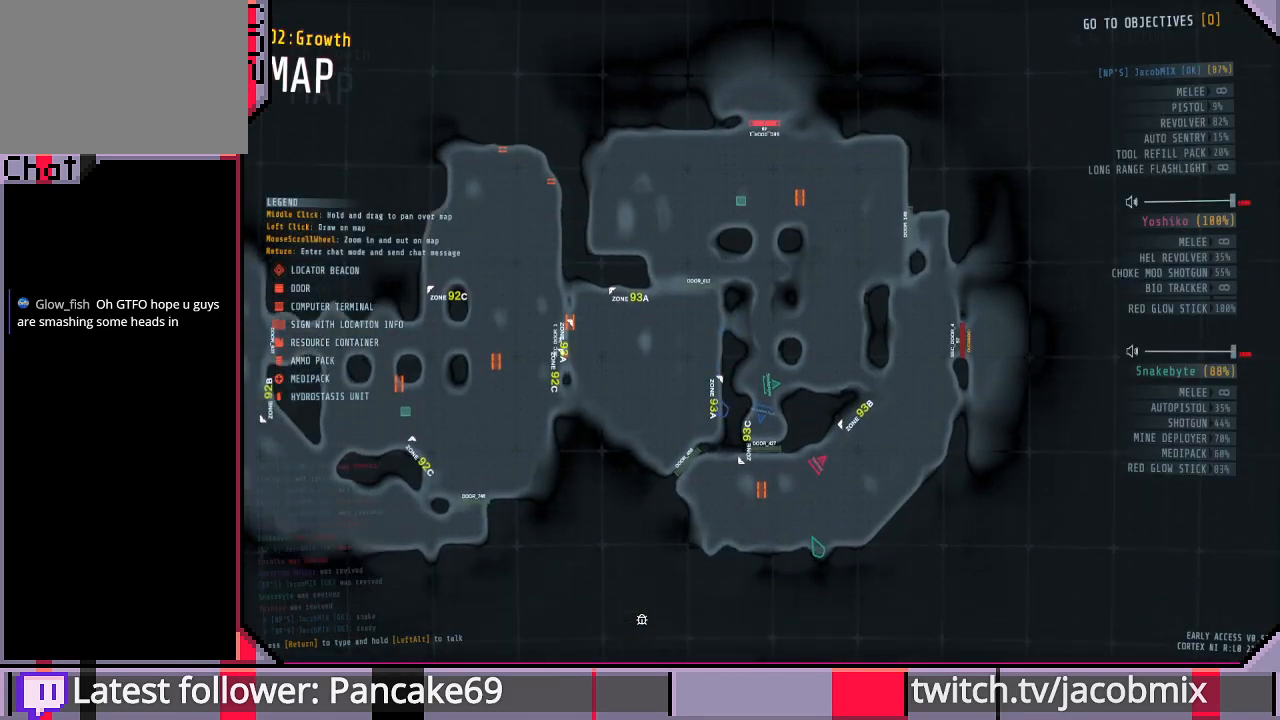
{"keys": [], "mouse": [], "events": []}
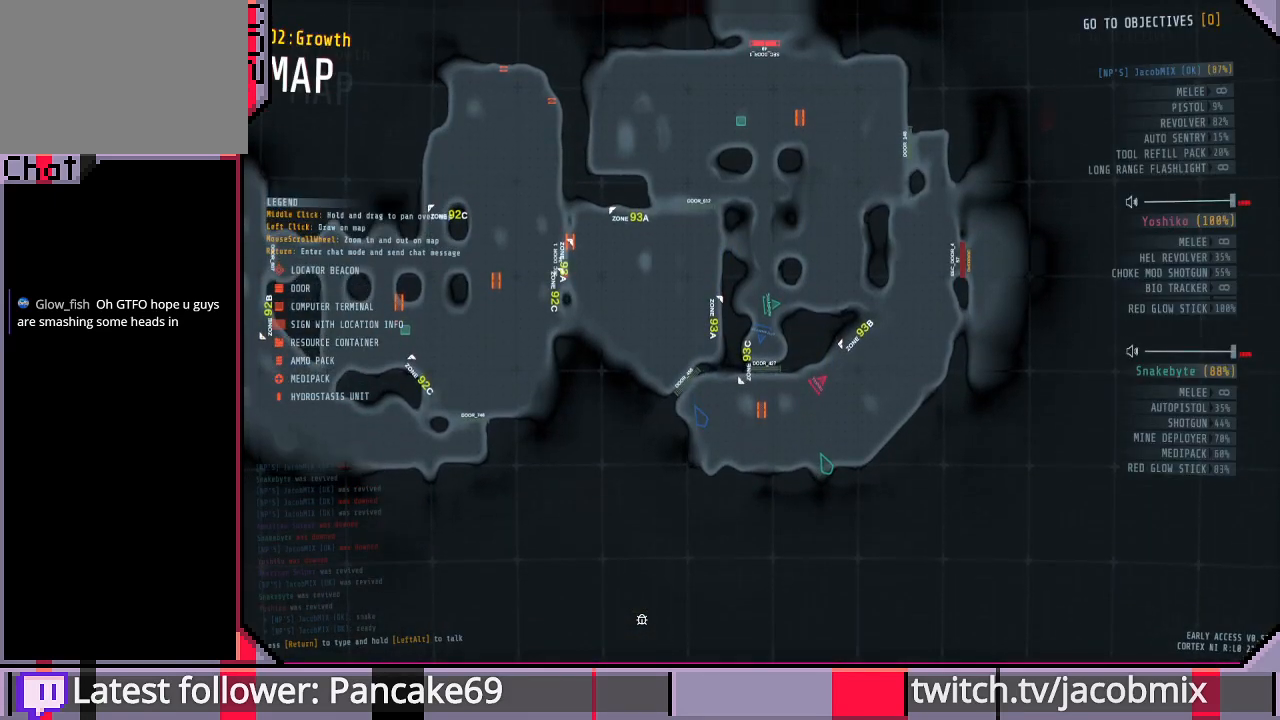
{"keys": [], "mouse": [], "events": []}
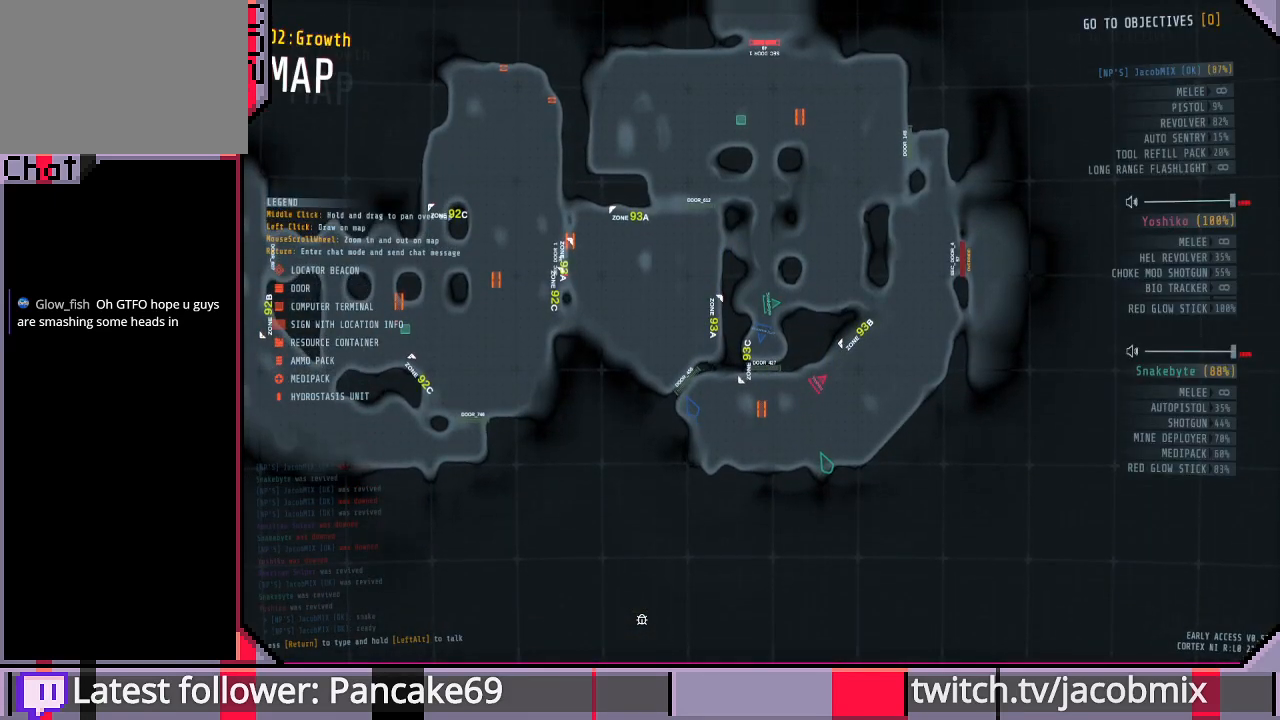
{"keys": [], "mouse": [], "events": []}
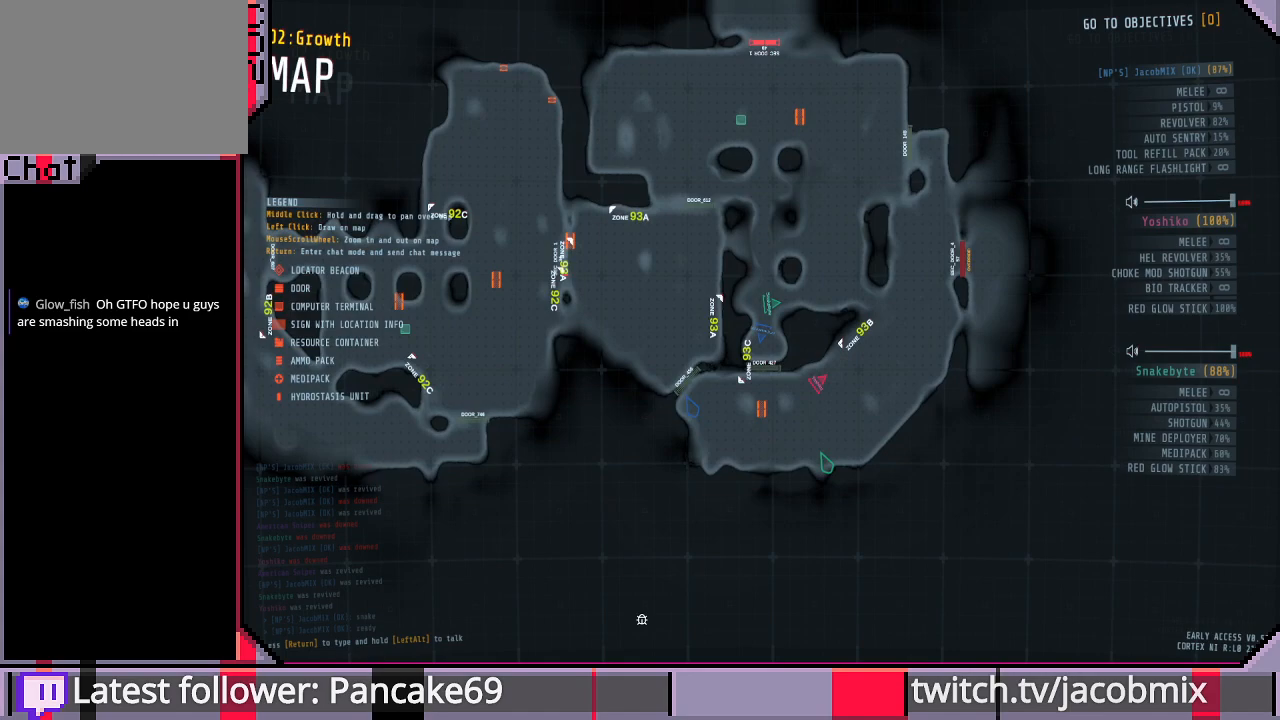
{"keys": ["tab"], "mouse": [], "events": [[500, "tab", "down"]]}
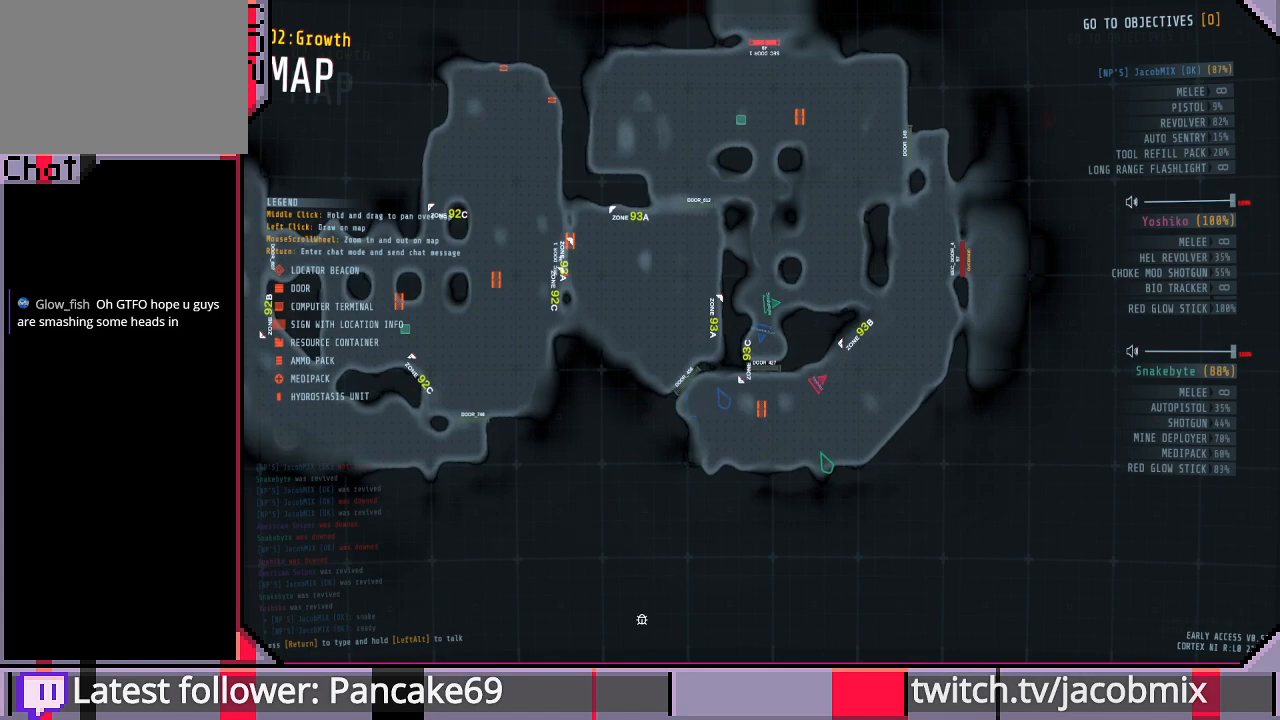
{"keys": ["shift", "w"], "mouse": [], "events": [[100, "tab", "up"], [100, "w", "down"], [400, "shift", "down"]]}
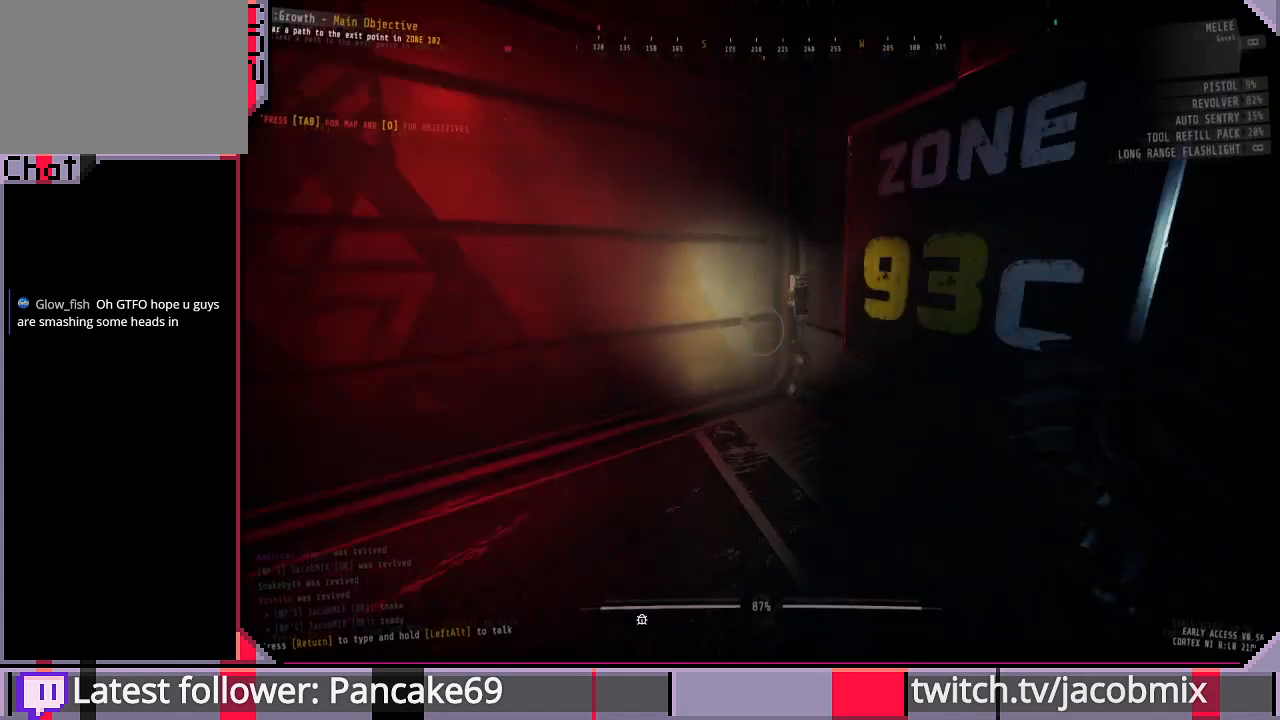
{"keys": ["e"], "mouse": [], "events": [[133, "shift", "up"], [400, "e", "down"], [400, "w", "up"]]}
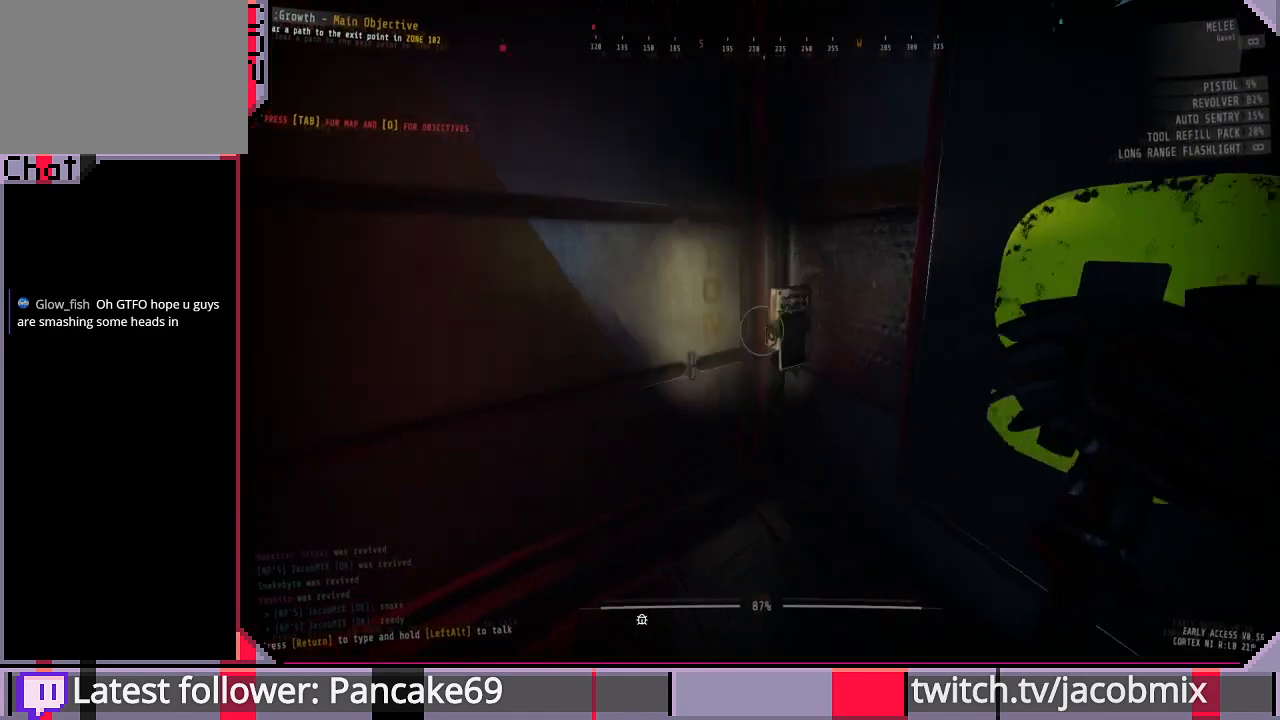
{"keys": ["w"], "mouse": [], "events": [[33, "e", "up"], [333, "w", "down"]]}
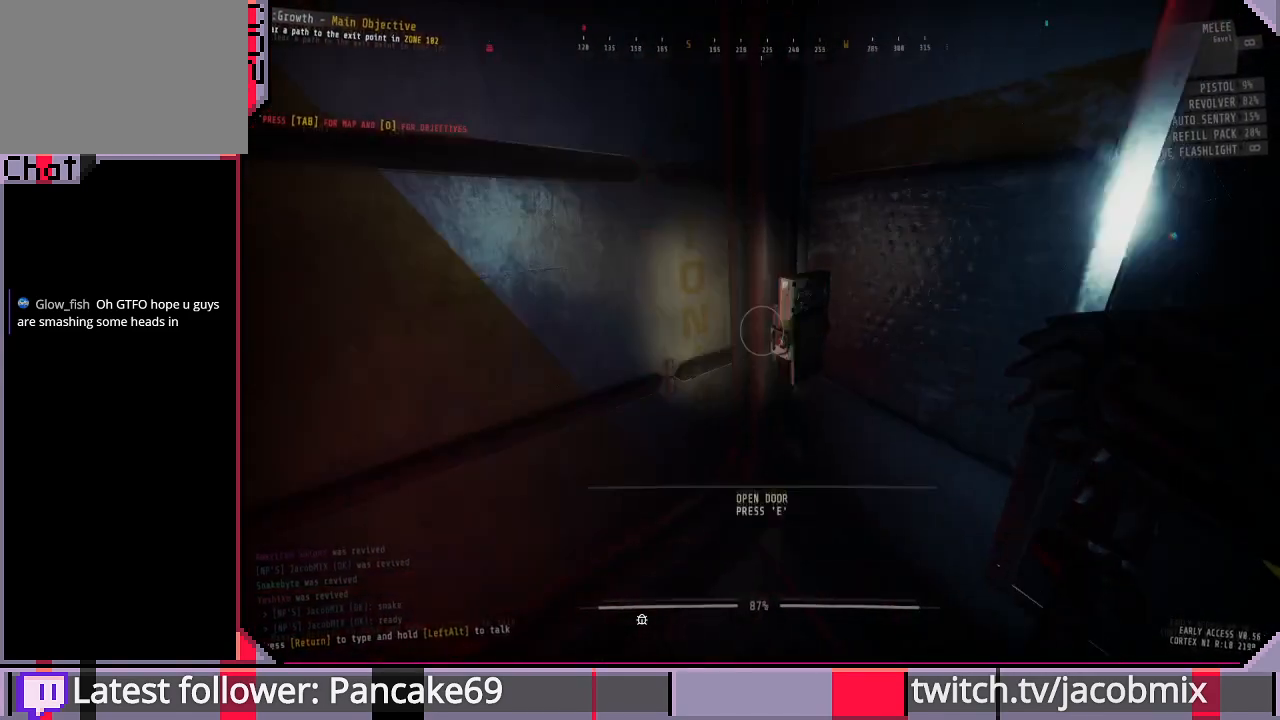
{"keys": [], "mouse": [], "events": [[100, "e", "down"], [133, "w", "up"], [200, "e", "up"], [300, "a", "down"], [466, "a", "up"]]}
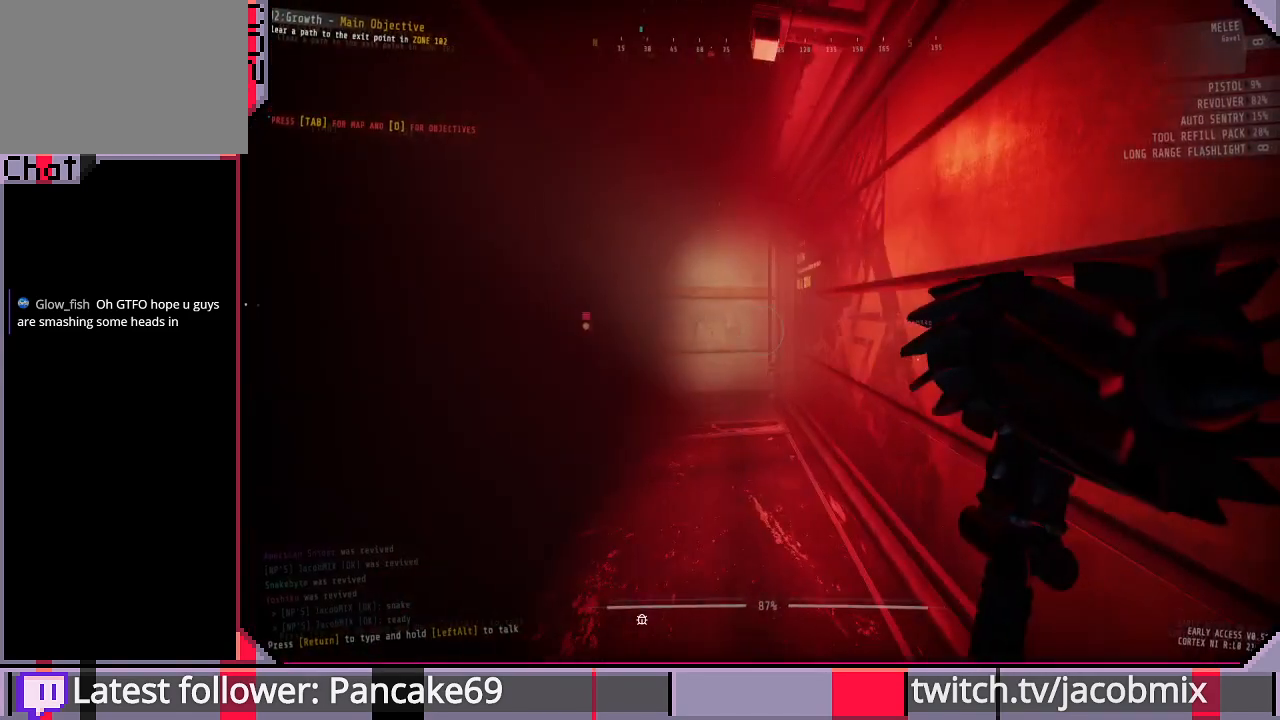
{"keys": [], "mouse": [], "events": []}
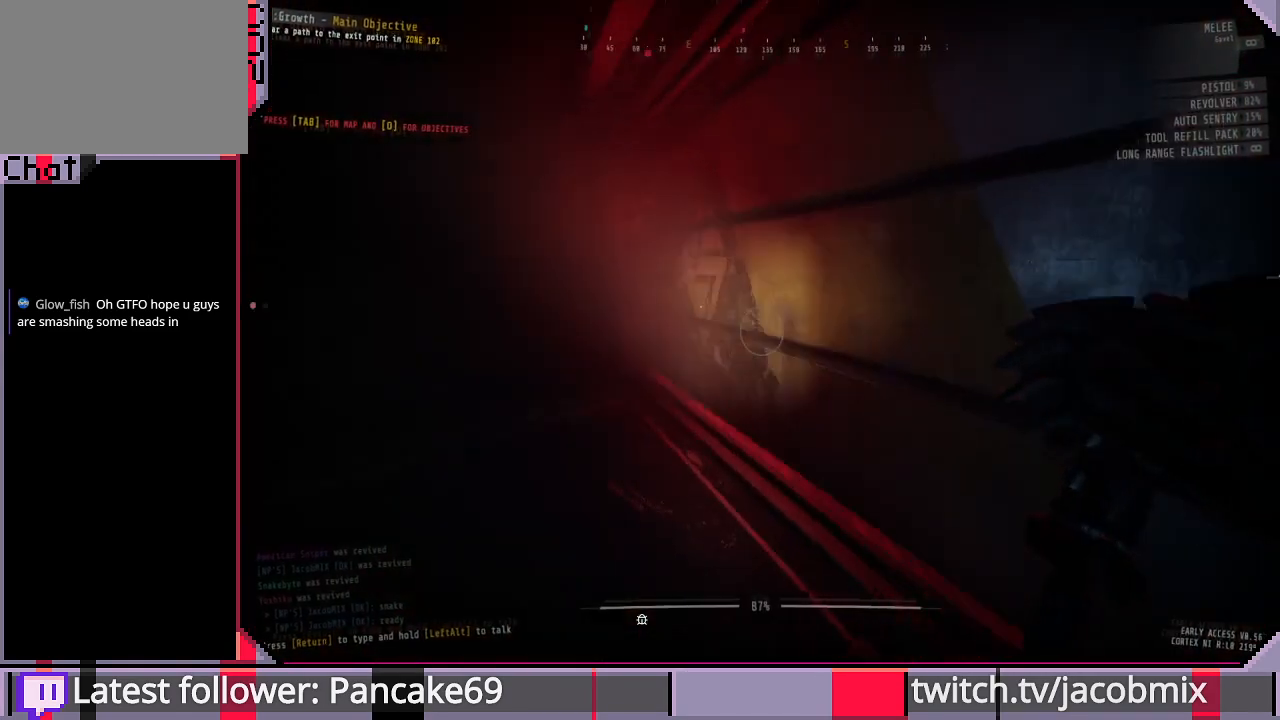
{"keys": ["w"], "mouse": [], "events": [[166, "w", "down"]]}
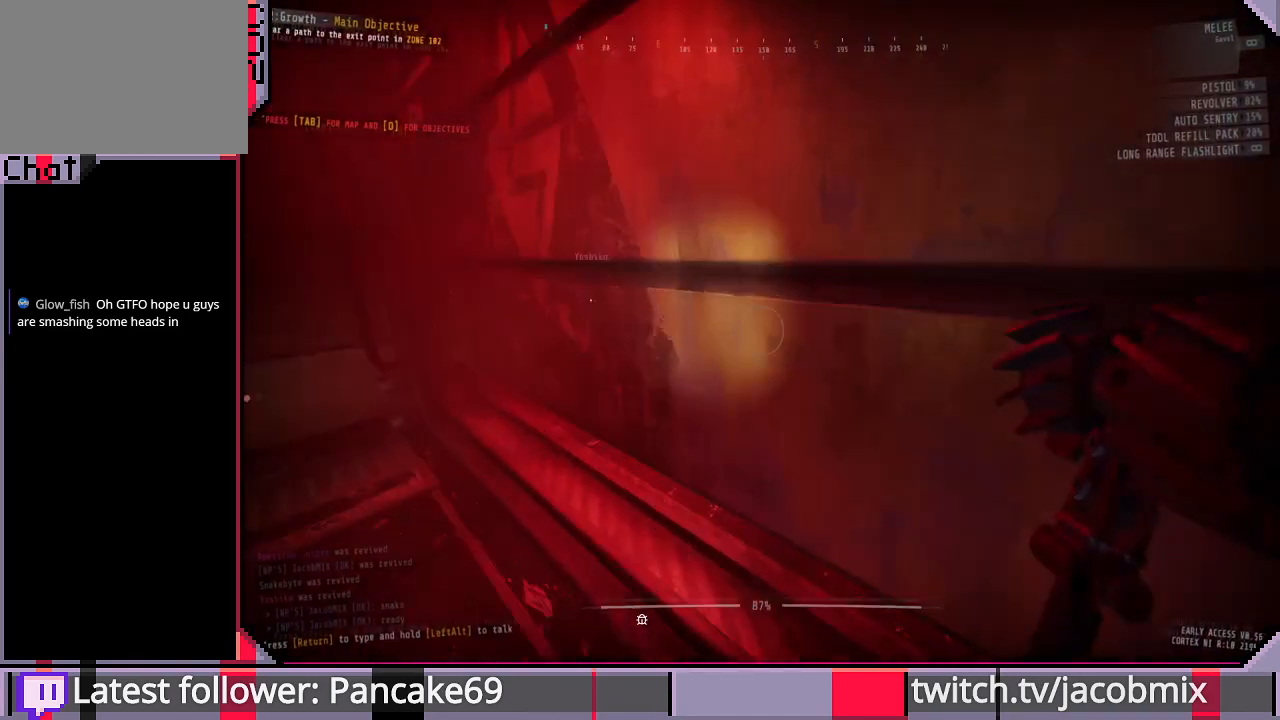
{"keys": ["d", "shift", "w"], "mouse": [], "events": [[200, "d", "down"], [233, "w", "up"], [433, "w", "down"], [500, "shift", "down"]]}
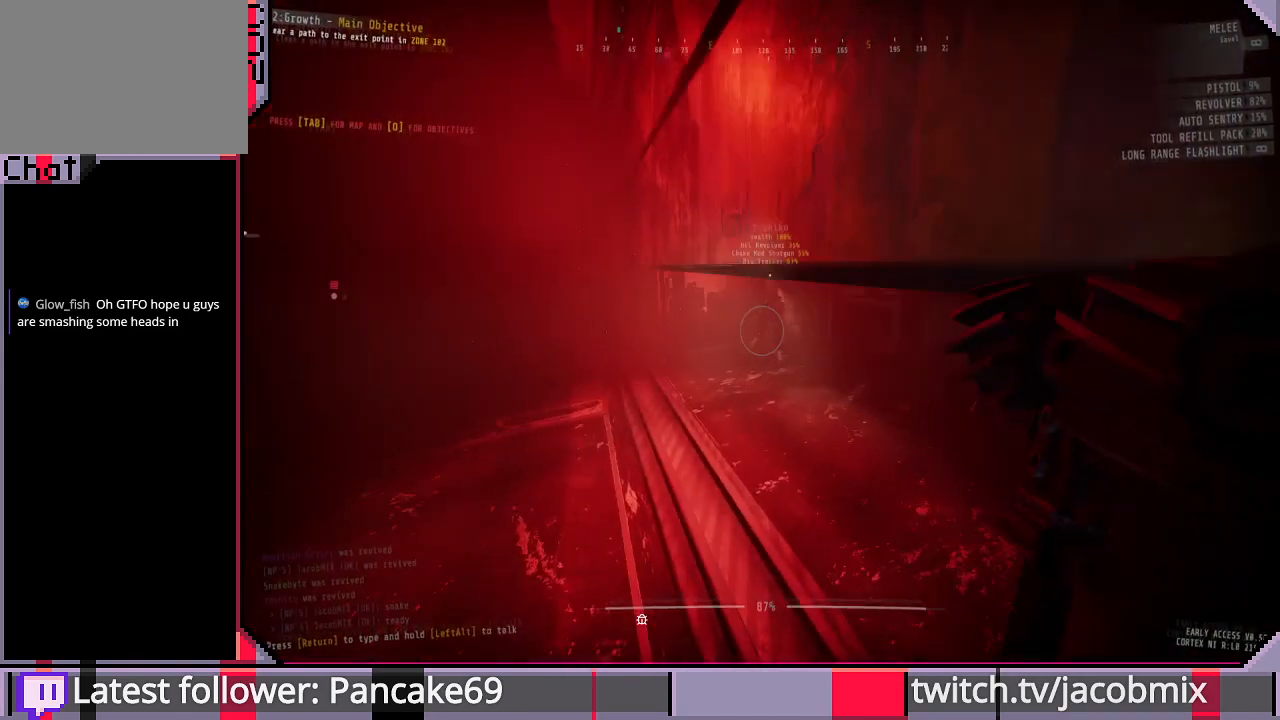
{"keys": ["shift", "w"], "mouse": [], "events": [[166, "d", "up"]]}
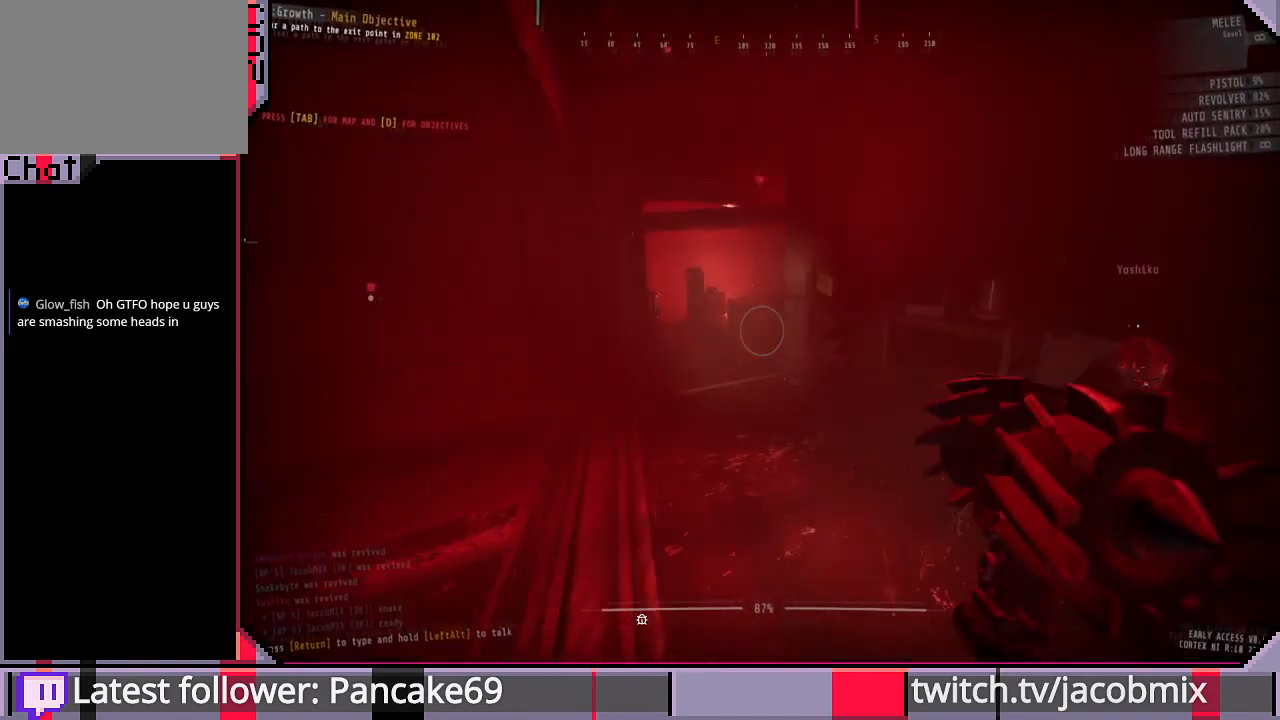
{"keys": ["d", "shift", "w"], "mouse": [], "events": [[133, "d", "down"]]}
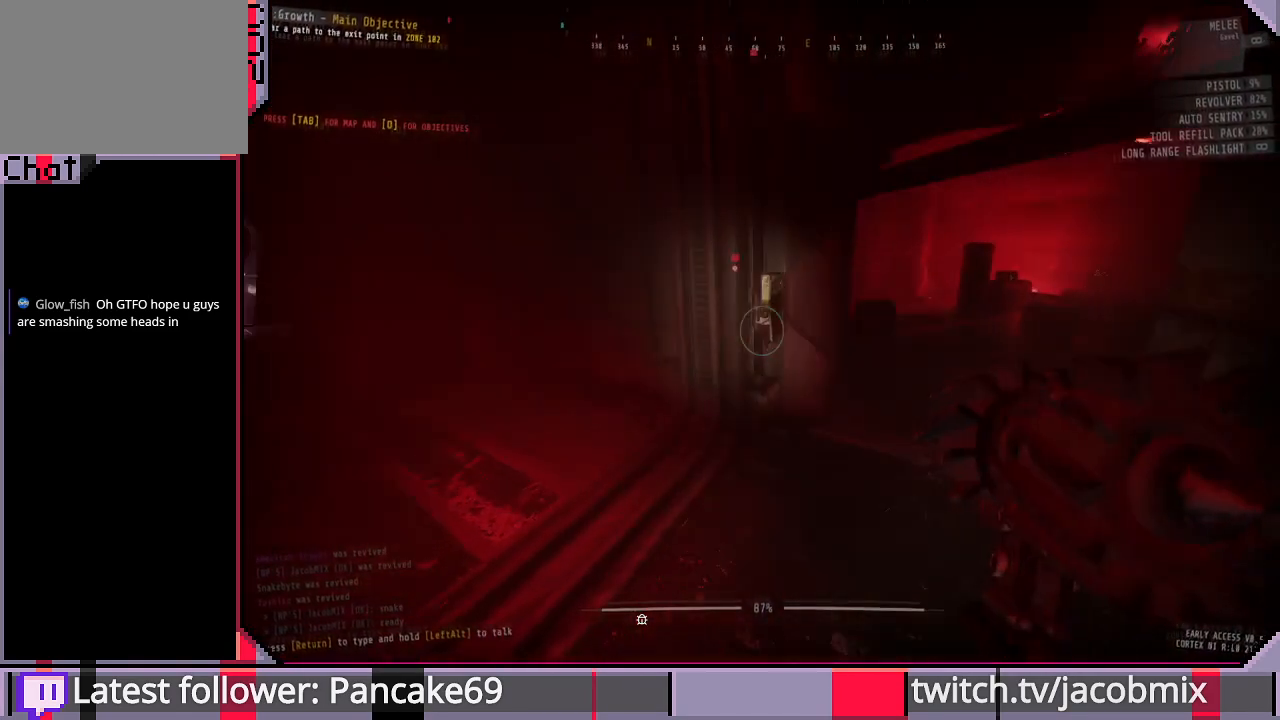
{"keys": [], "mouse": [], "events": [[100, "shift", "up"], [333, "d", "up"], [400, "w", "up"]]}
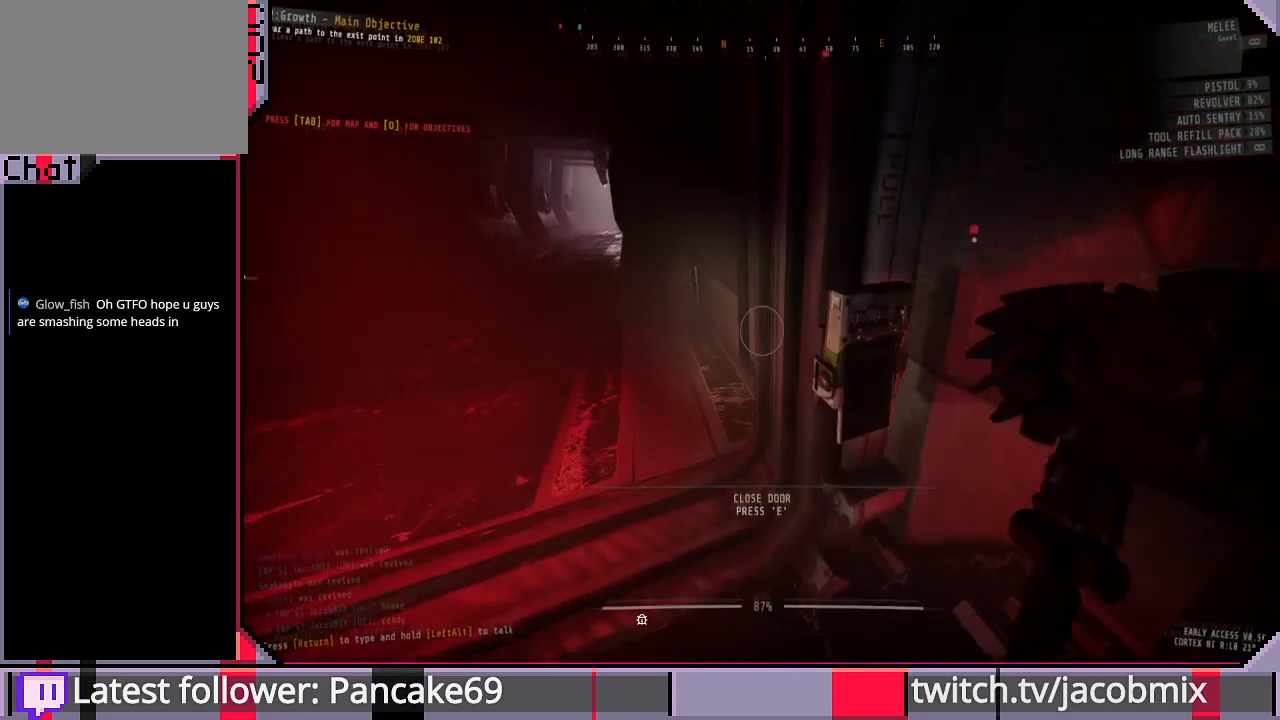
{"keys": ["d"], "mouse": [], "events": [[33, "e", "down"], [133, "e", "up"], [233, "s", "down"], [433, "s", "up"], [466, "d", "down"]]}
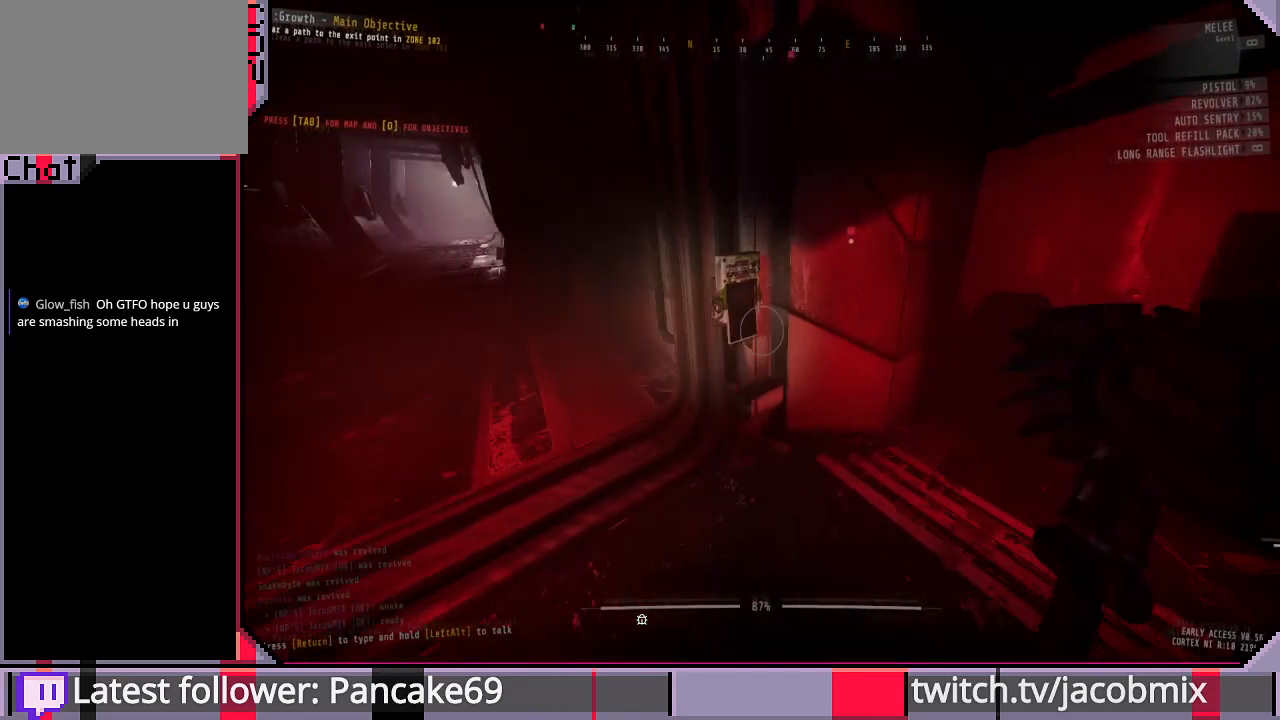
{"keys": ["w"], "mouse": [], "events": [[66, "d", "up"], [266, "w", "down"]]}
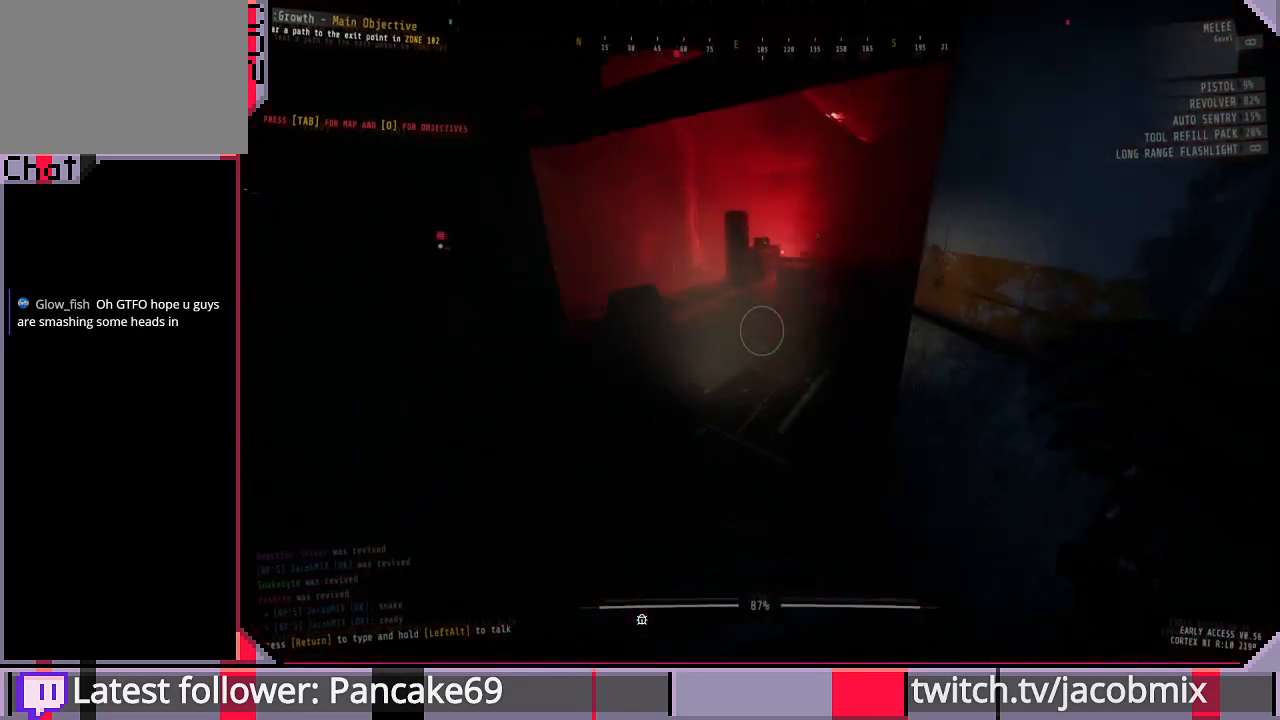
{"keys": ["a", "shift", "w"], "mouse": [], "events": [[166, "a", "down"], [433, "shift", "down"]]}
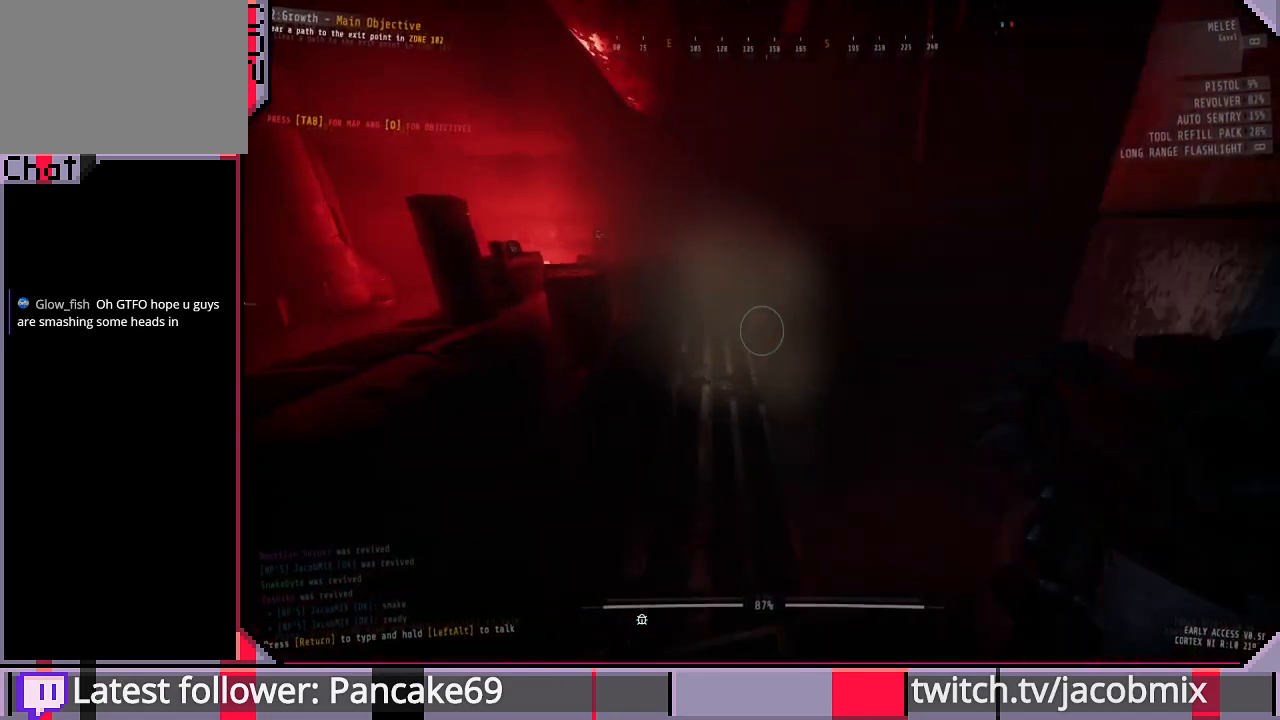
{"keys": ["d", "w"], "mouse": [], "events": [[33, "a", "up"], [400, "d", "down"], [433, "shift", "up"]]}
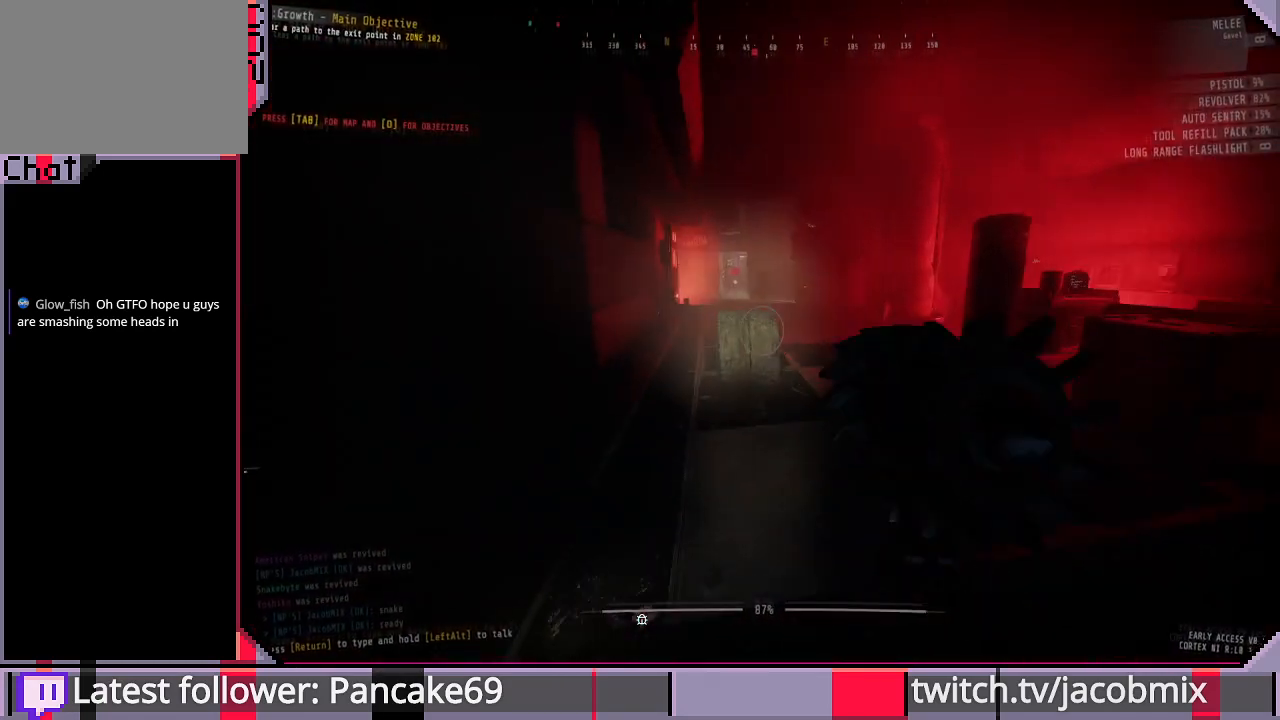
{"keys": [], "mouse": [], "events": [[100, "w", "up"], [133, "d", "up"], [166, "tab", "down"], [333, "tab", "up"]]}
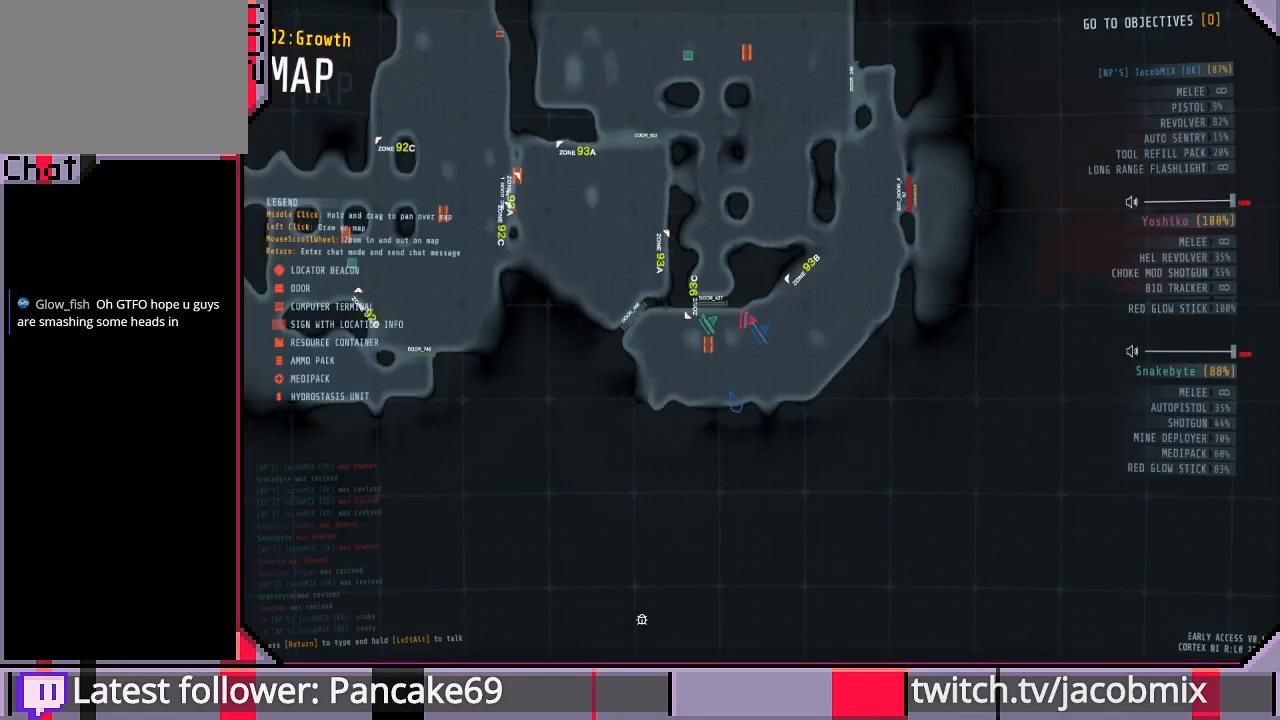
{"keys": ["w"], "mouse": [], "events": [[100, "s", "down"], [200, "d", "down"], [200, "s", "up"], [266, "d", "up"], [466, "w", "down"]]}
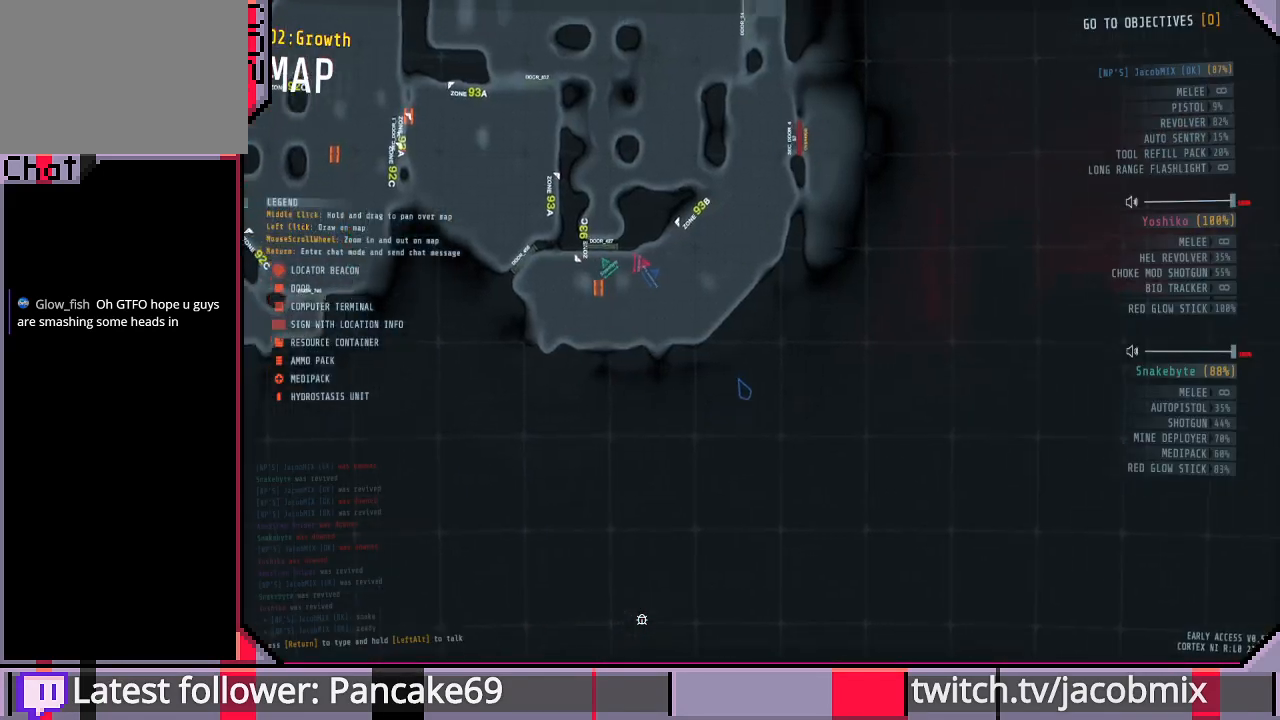
{"keys": ["w"], "mouse": [], "events": [[66, "a", "down"], [100, "w", "up"], [166, "a", "up"], [366, "a", "down"], [500, "a", "up"], [500, "w", "down"]]}
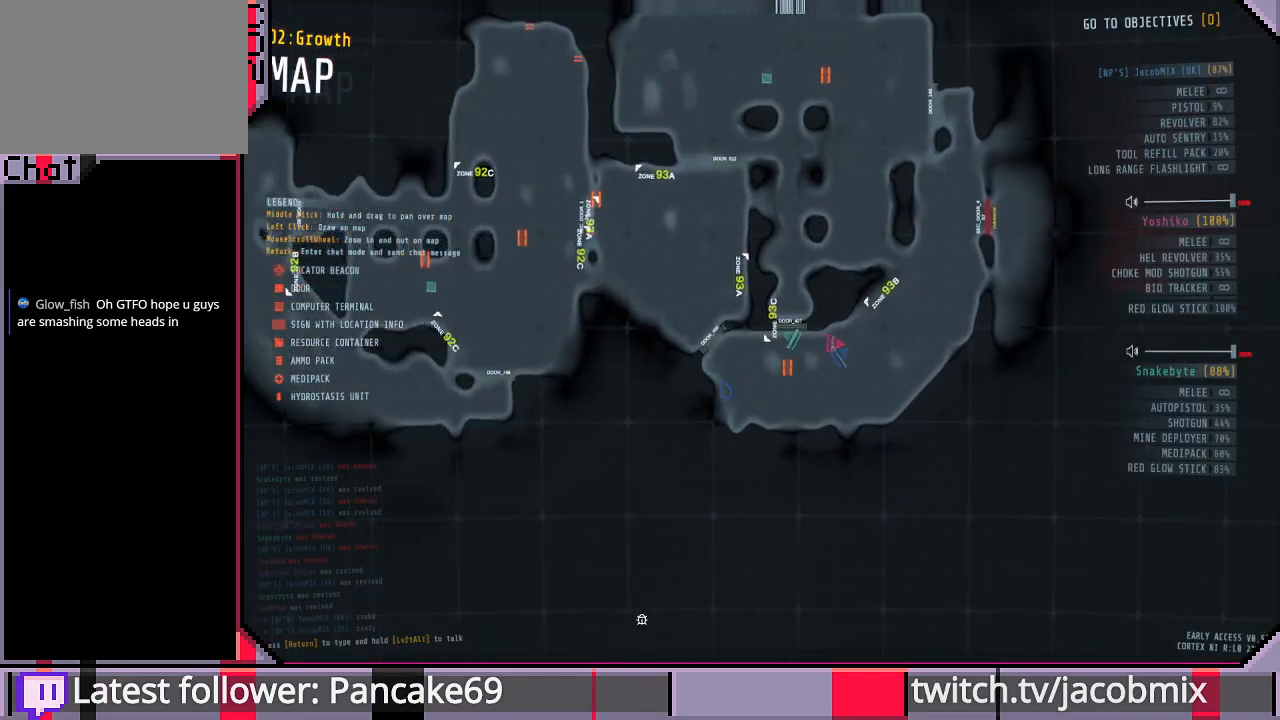
{"keys": [], "mouse": [], "events": [[100, "w", "up"]]}
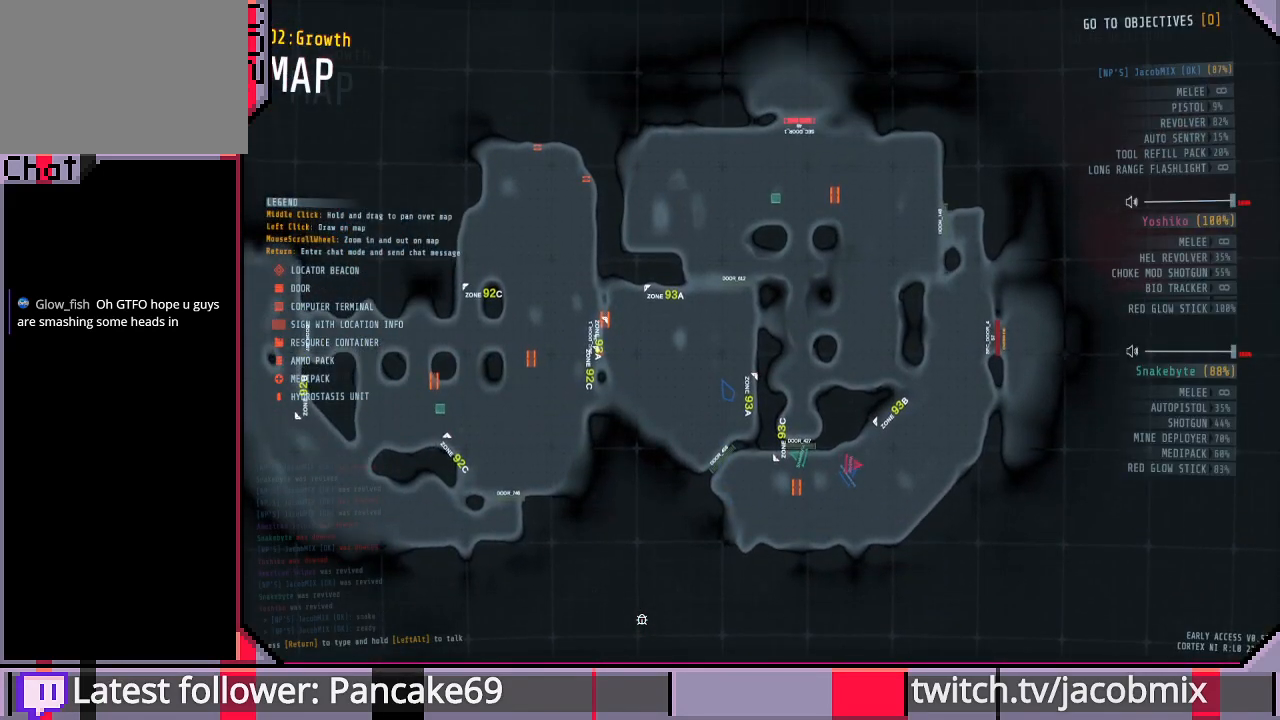
{"keys": [], "mouse": [], "events": [[66, "mouse_wheel", "down"], [100, "mouse_wheel", "up"]]}
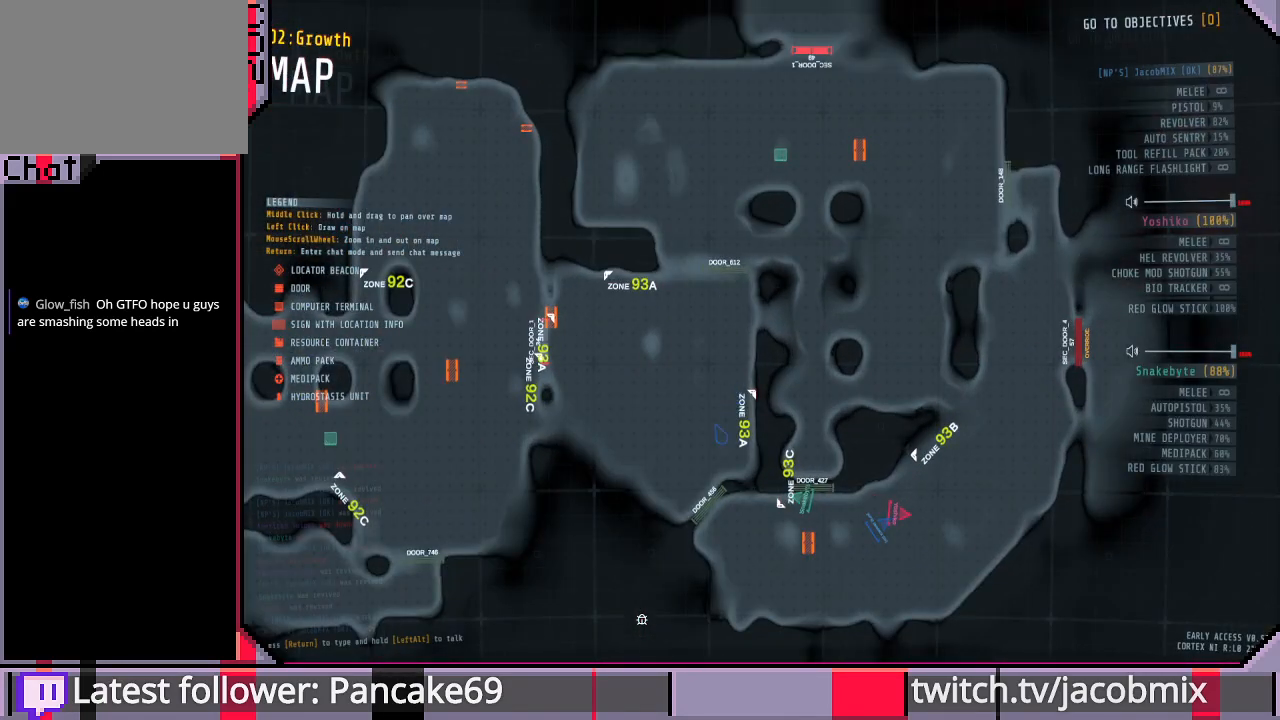
{"keys": [], "mouse": [], "events": [[66, "s", "down"], [166, "s", "up"]]}
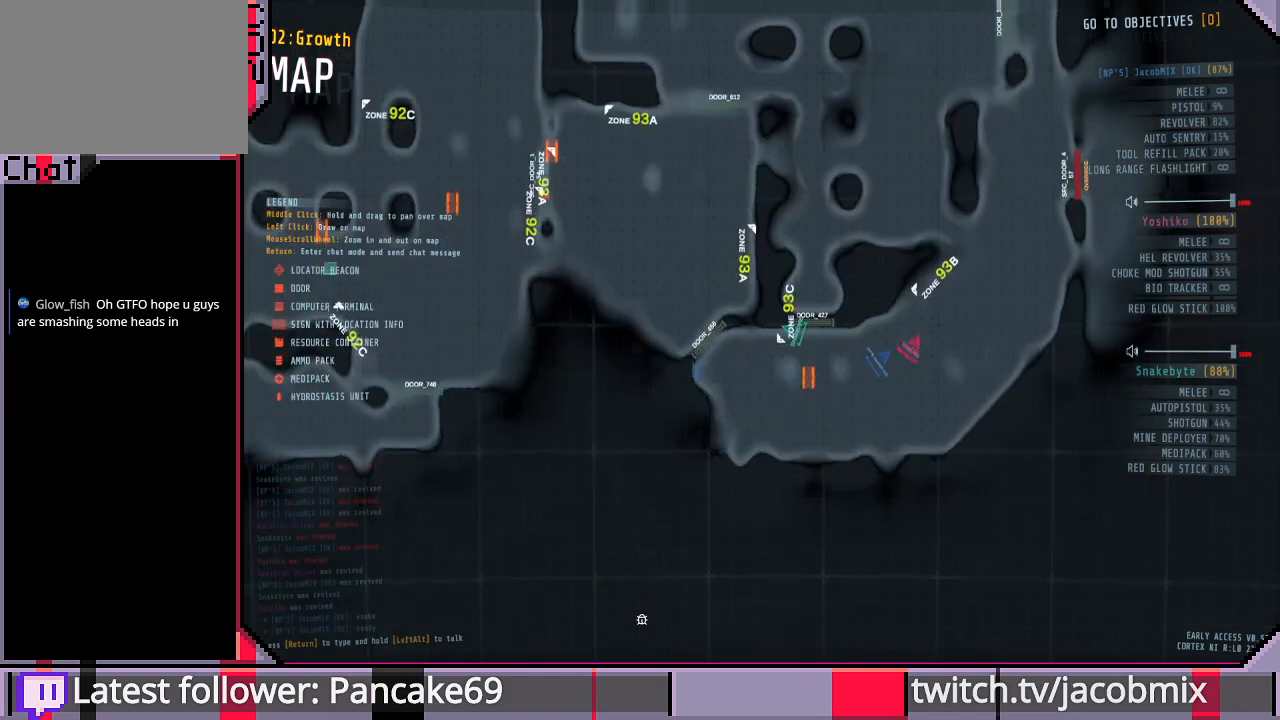
{"keys": [], "mouse": [], "events": []}
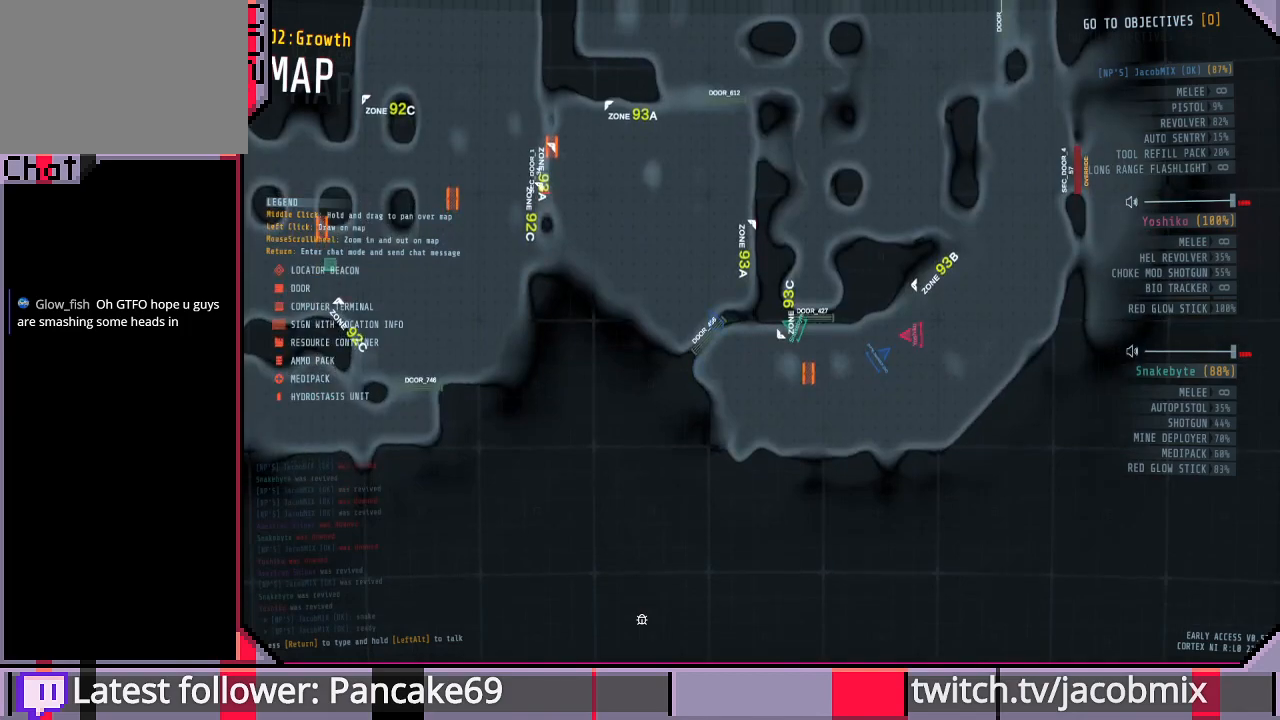
{"keys": ["tab"], "mouse": [], "events": [[233, "w", "down"], [300, "w", "up"], [466, "tab", "down"]]}
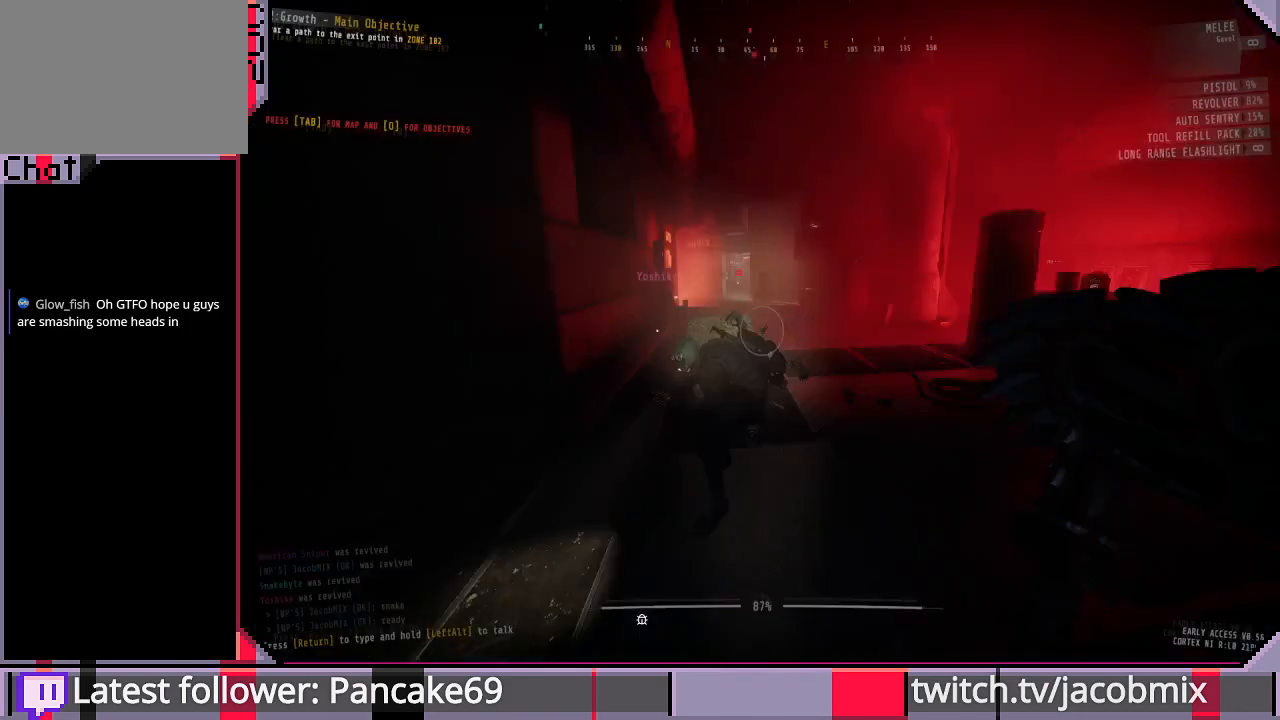
{"keys": ["shift", "w"], "mouse": [], "events": [[33, "tab", "up"], [100, "w", "down"], [233, "shift", "down"]]}